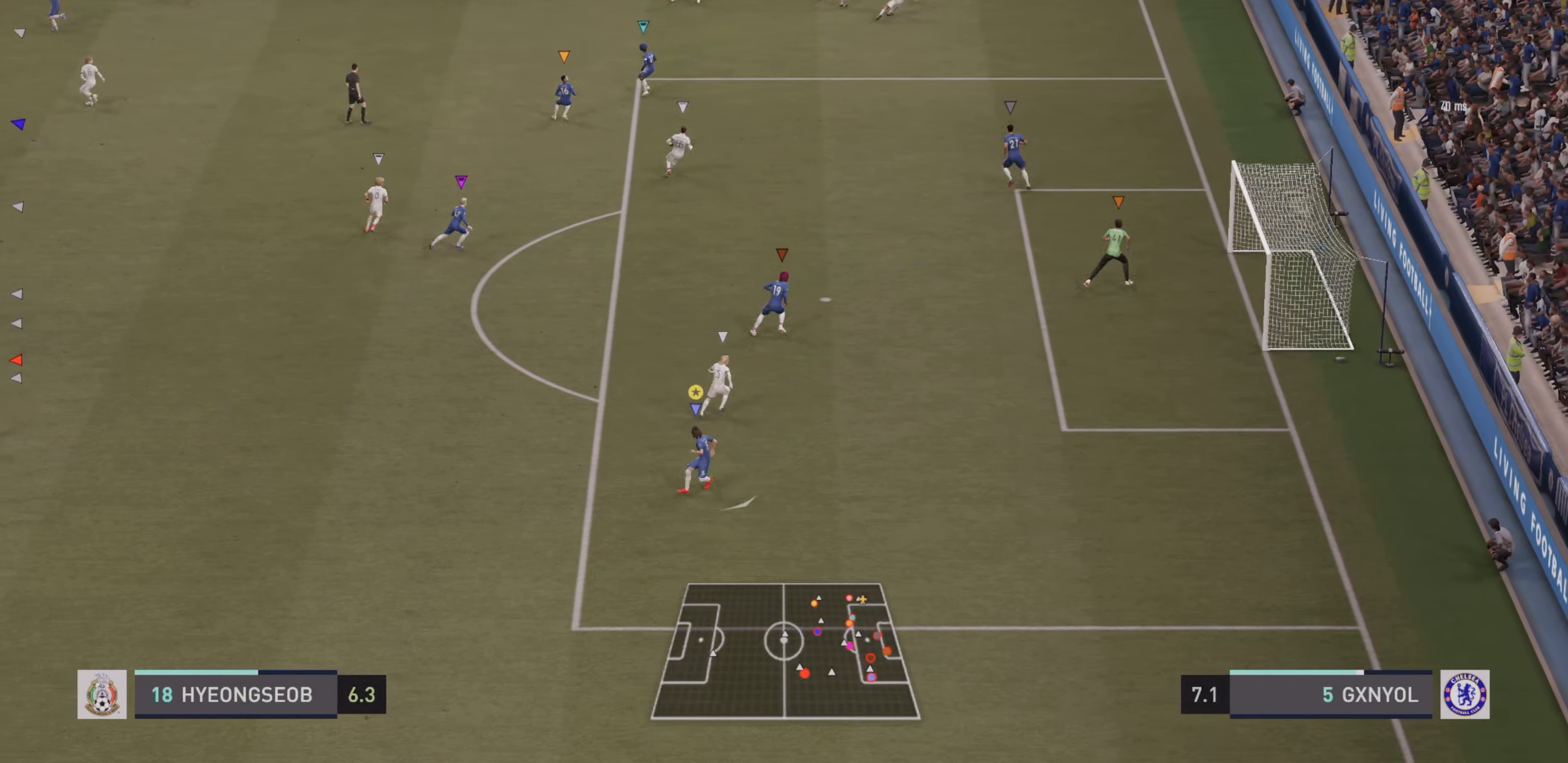
Gameplay with a controller (PlayStation layout); each line is a JSON object with the inputs held at the frame after it. "events" lists button and stick changes between this image and that frame as [ms after this image, input, new state], when the widget could be followed in between. Not read: L3 R3 right_stick.
{"buttons": ["R2"], "left_stick": "right", "events": [[133, "left_stick", "center"], [233, "R2", "down"], [300, "left_stick", "right"], [466, "L2", "up"]]}
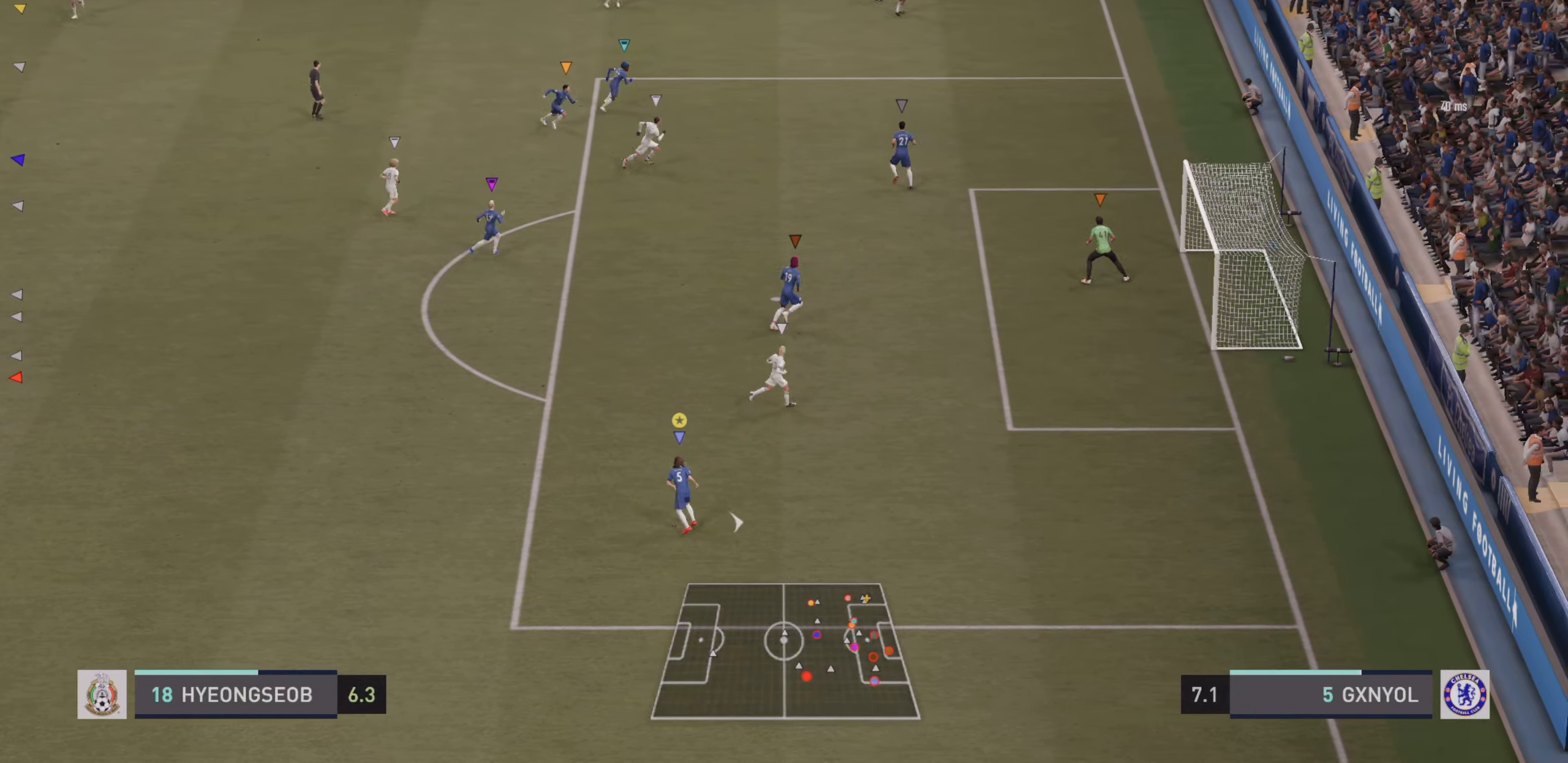
{"buttons": ["R2"], "left_stick": "up-right", "events": [[166, "left_stick", "up-right"]]}
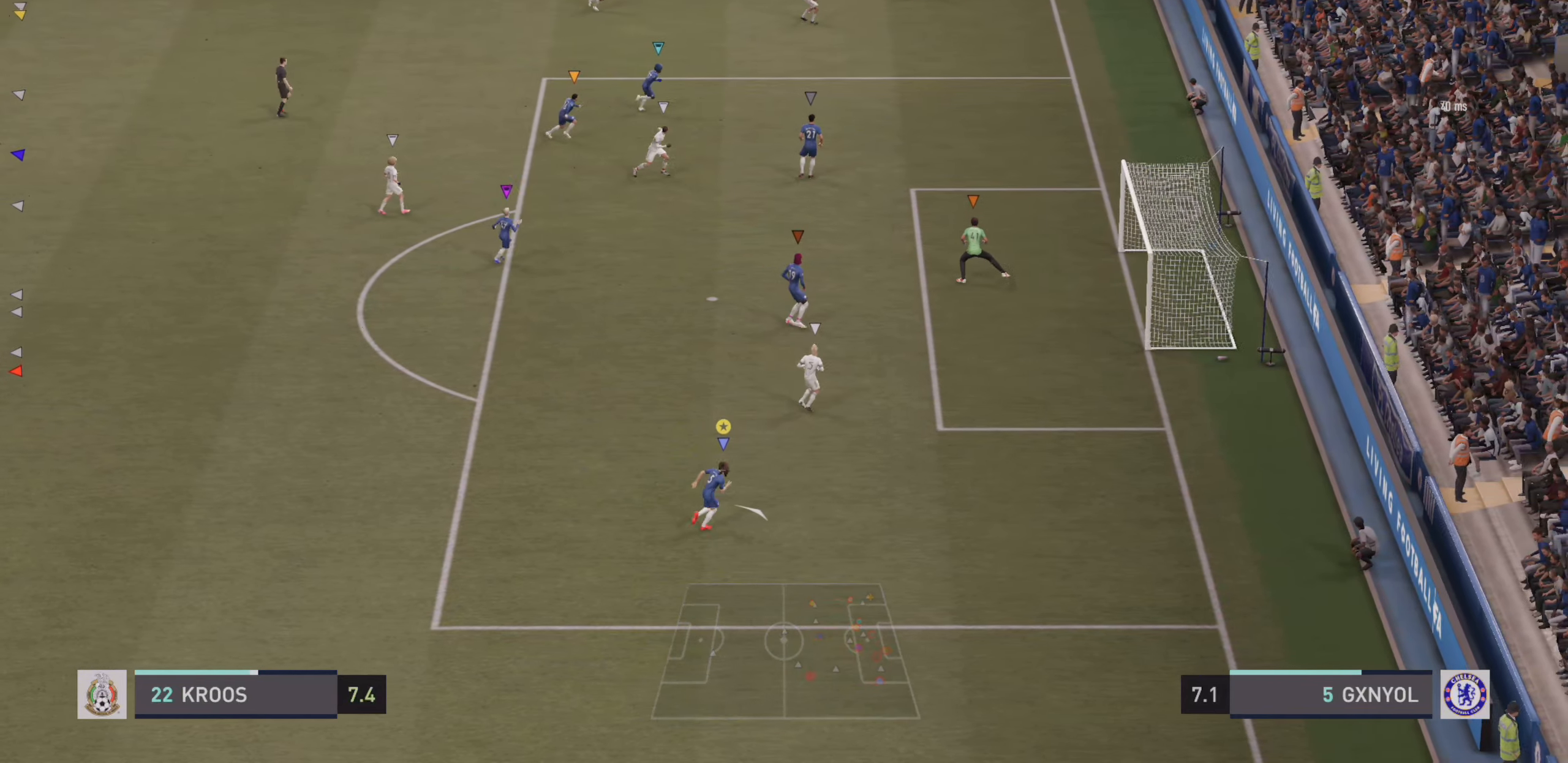
{"buttons": ["R2"], "left_stick": "up-right", "events": []}
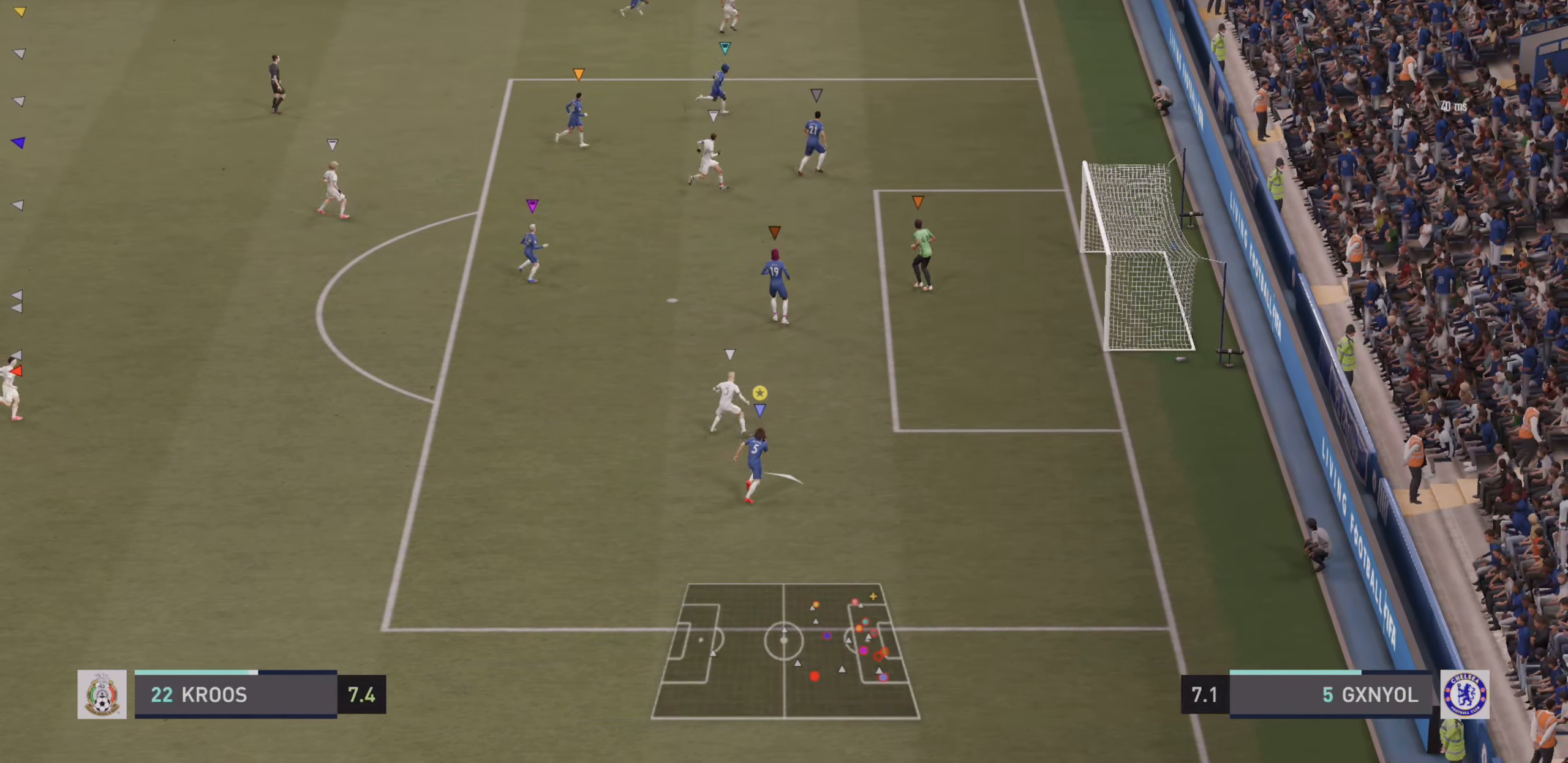
{"buttons": ["L2"], "left_stick": "up-left", "events": [[216, "left_stick", "up"], [283, "L2", "down"], [366, "R2", "up"], [483, "left_stick", "up-left"]]}
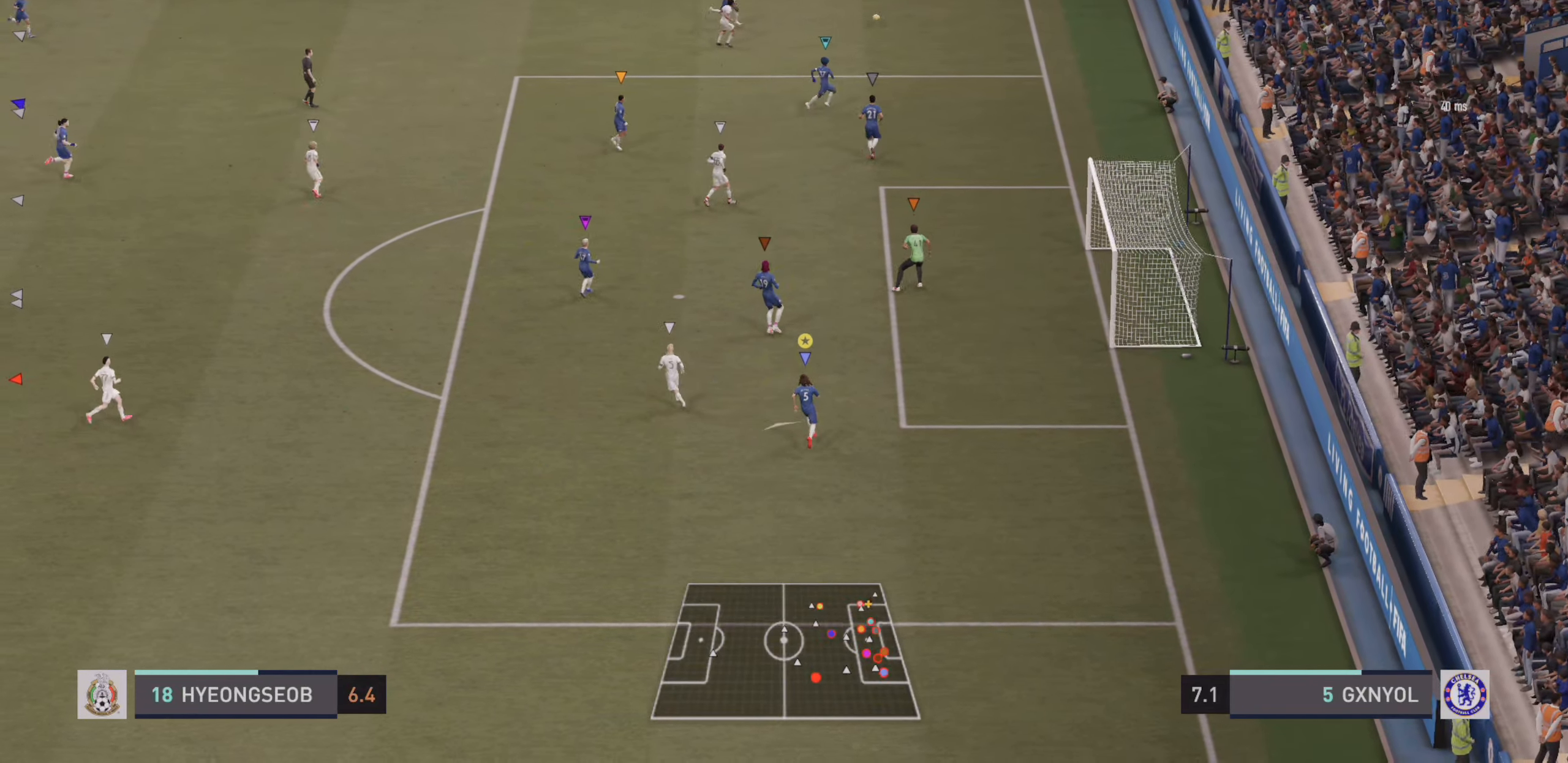
{"buttons": ["L2"], "left_stick": "up-left", "events": []}
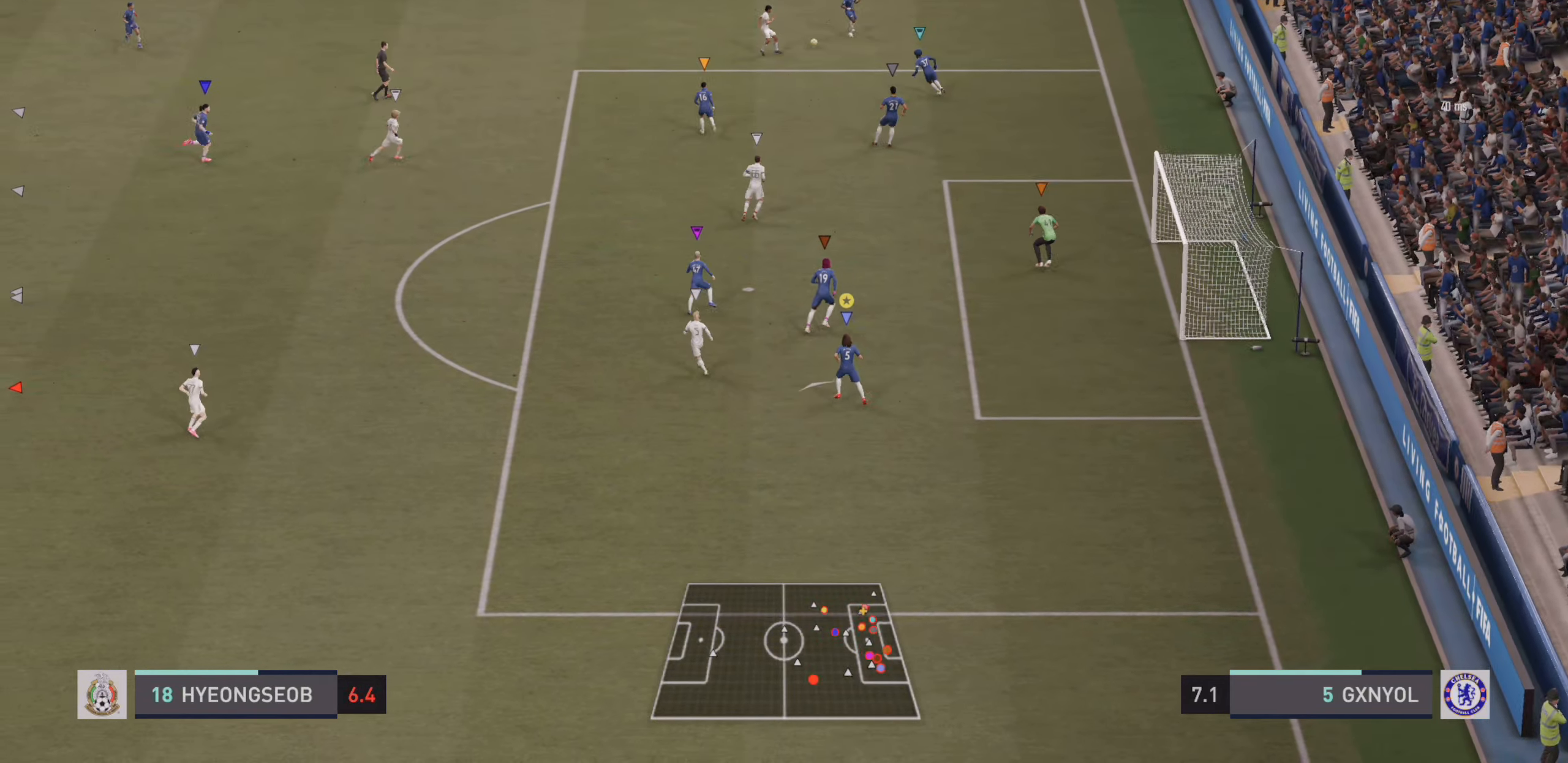
{"buttons": ["L2"], "left_stick": "up-left", "events": [[300, "left_stick", "up"], [400, "left_stick", "up-left"]]}
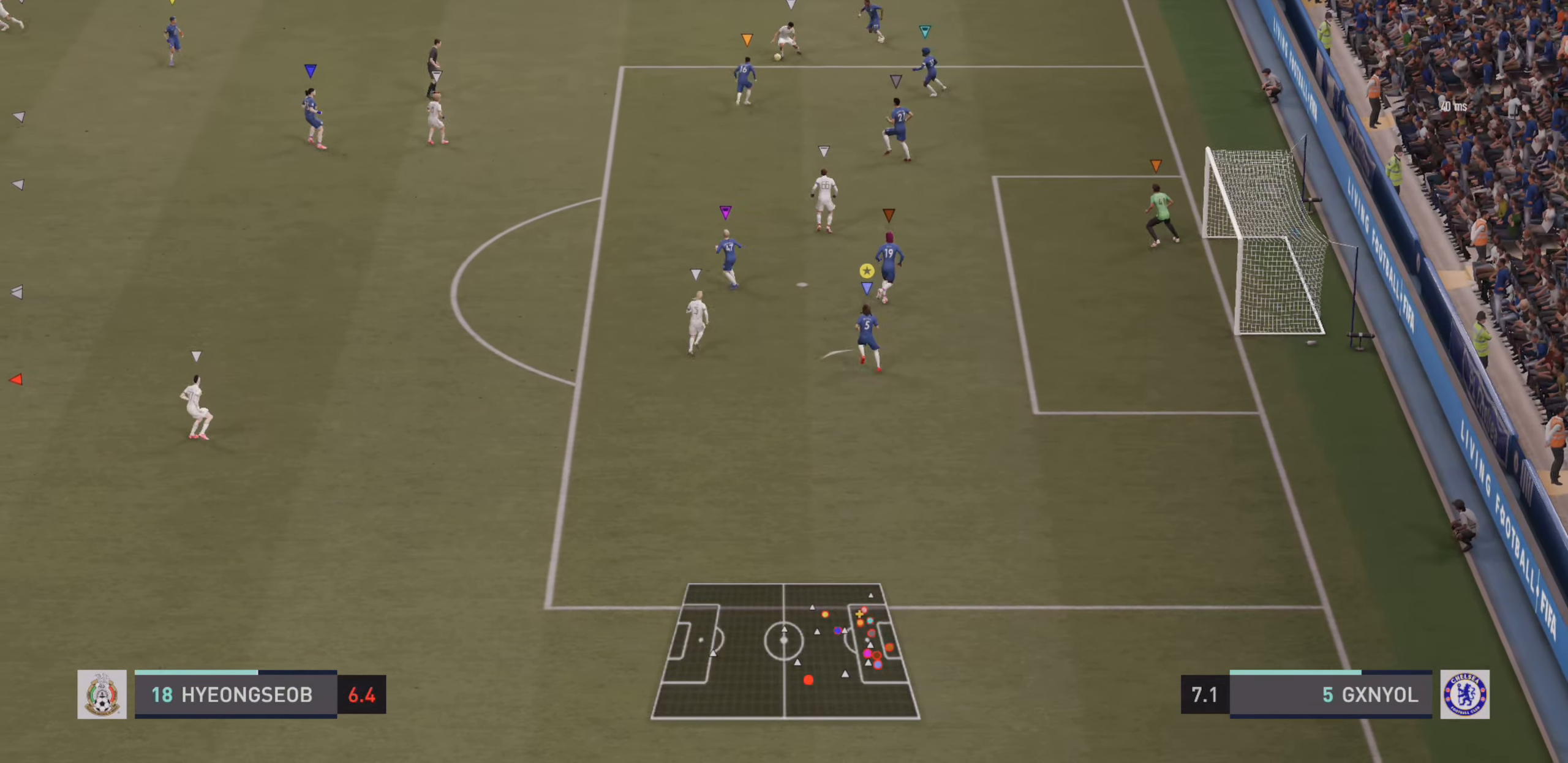
{"buttons": ["L2"], "left_stick": "up", "events": [[200, "left_stick", "center"], [433, "left_stick", "up"]]}
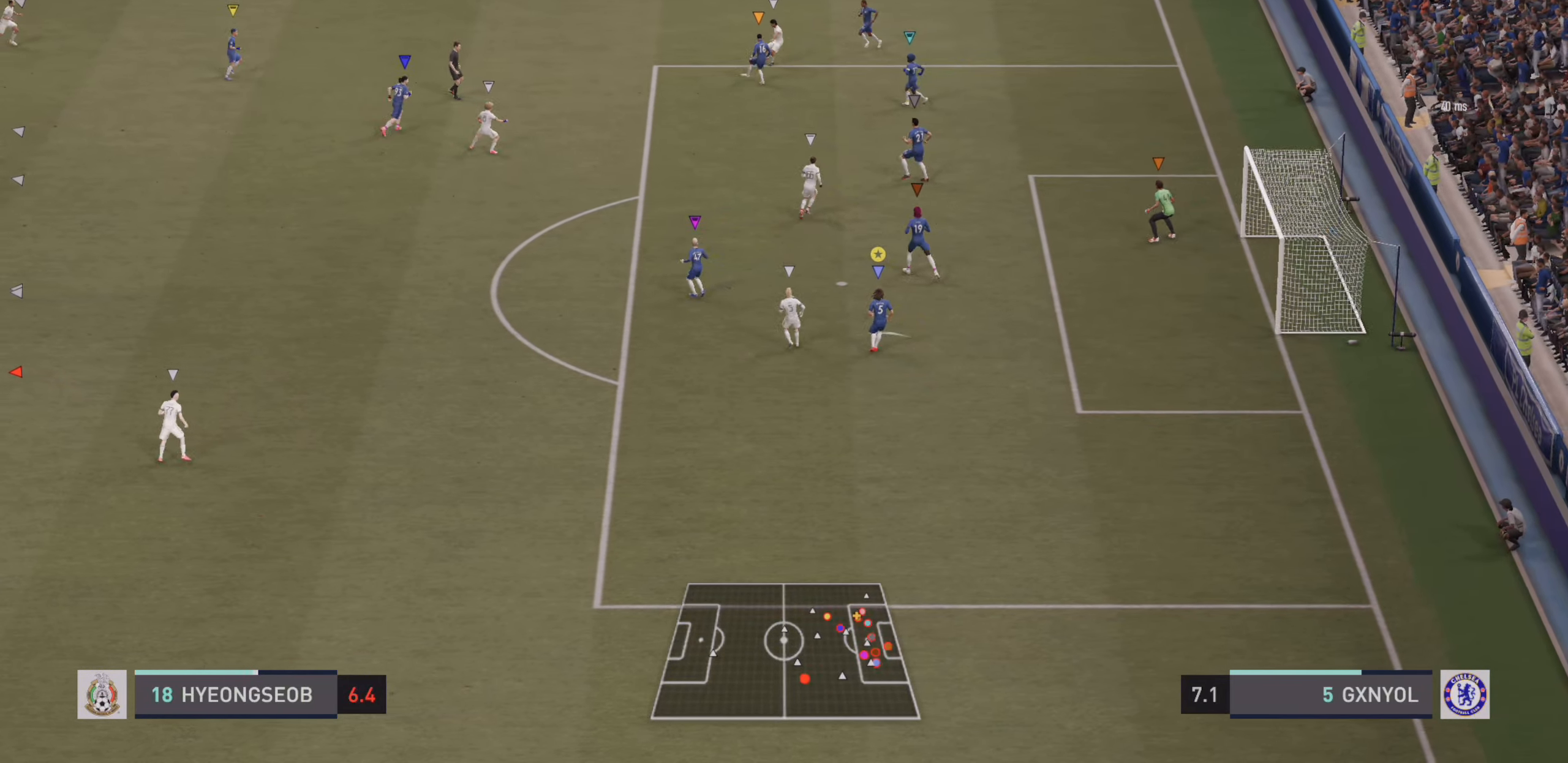
{"buttons": ["L2"], "left_stick": "center", "events": [[383, "left_stick", "center"]]}
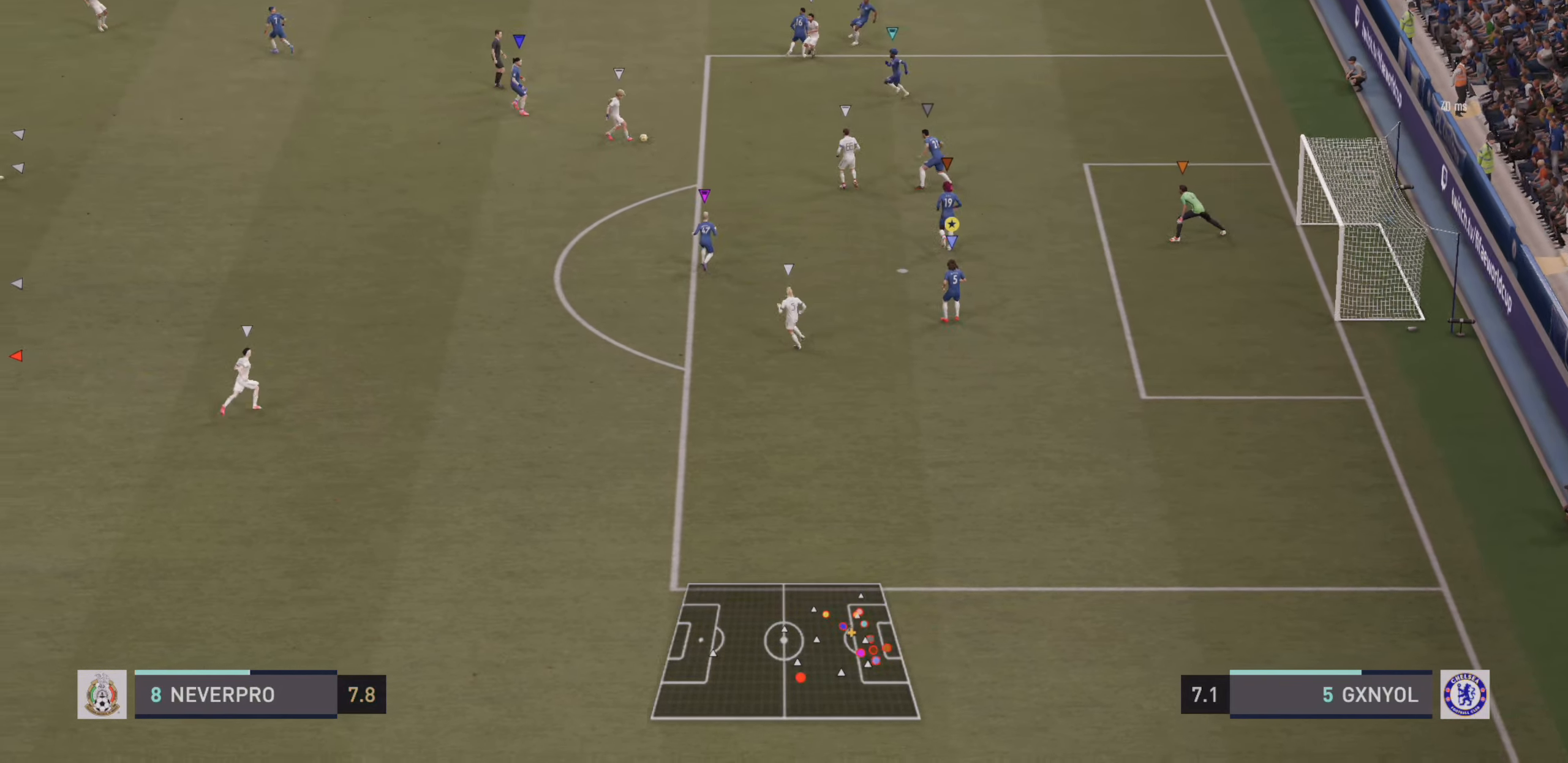
{"buttons": ["L2"], "left_stick": "up-left", "events": [[33, "left_stick", "left"], [100, "R2", "down"], [233, "L2", "up"], [283, "left_stick", "up-left"], [333, "L2", "down"], [416, "R2", "up"]]}
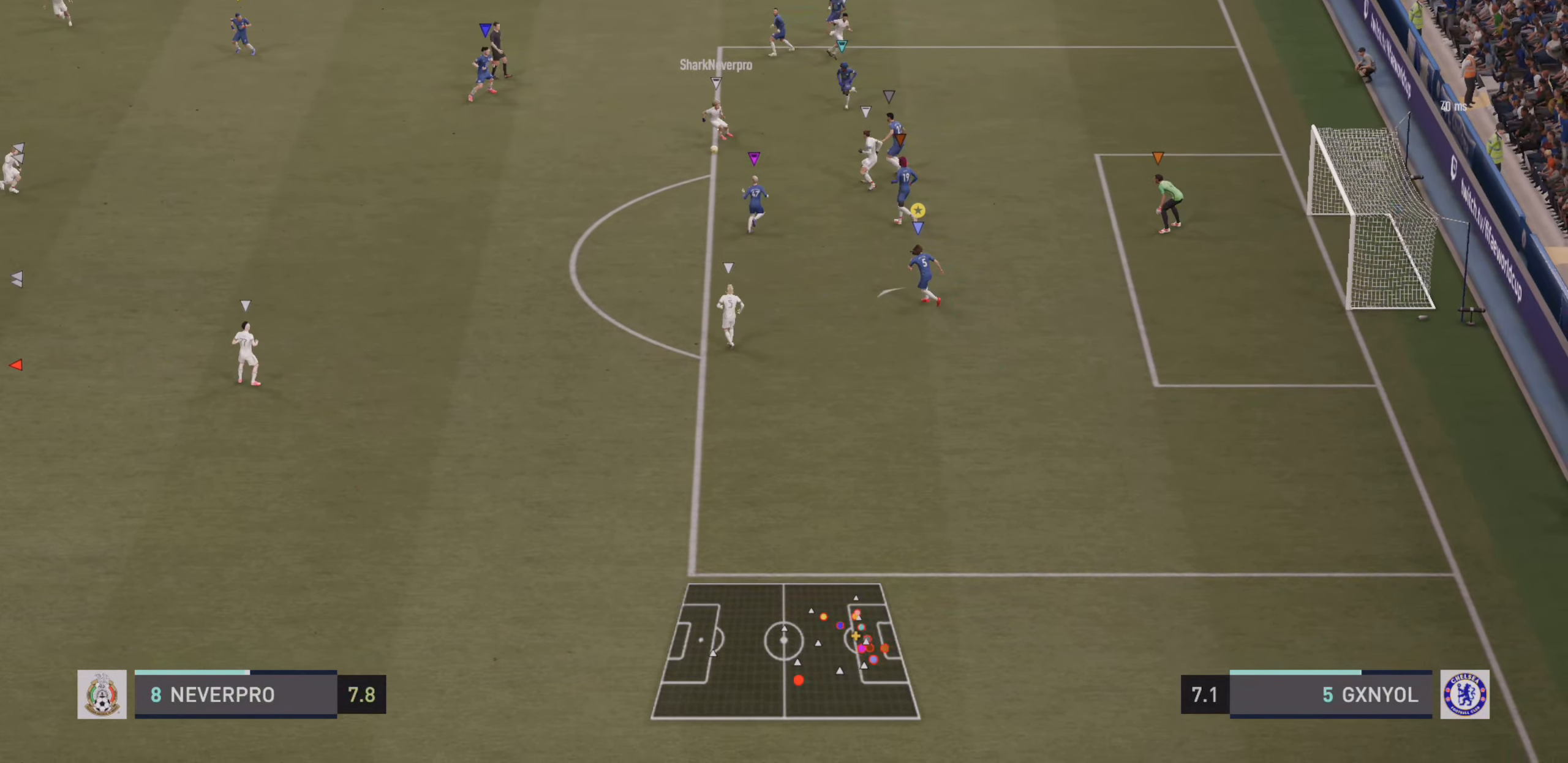
{"buttons": ["L2"], "left_stick": "center", "events": [[50, "left_stick", "up"], [333, "left_stick", "center"]]}